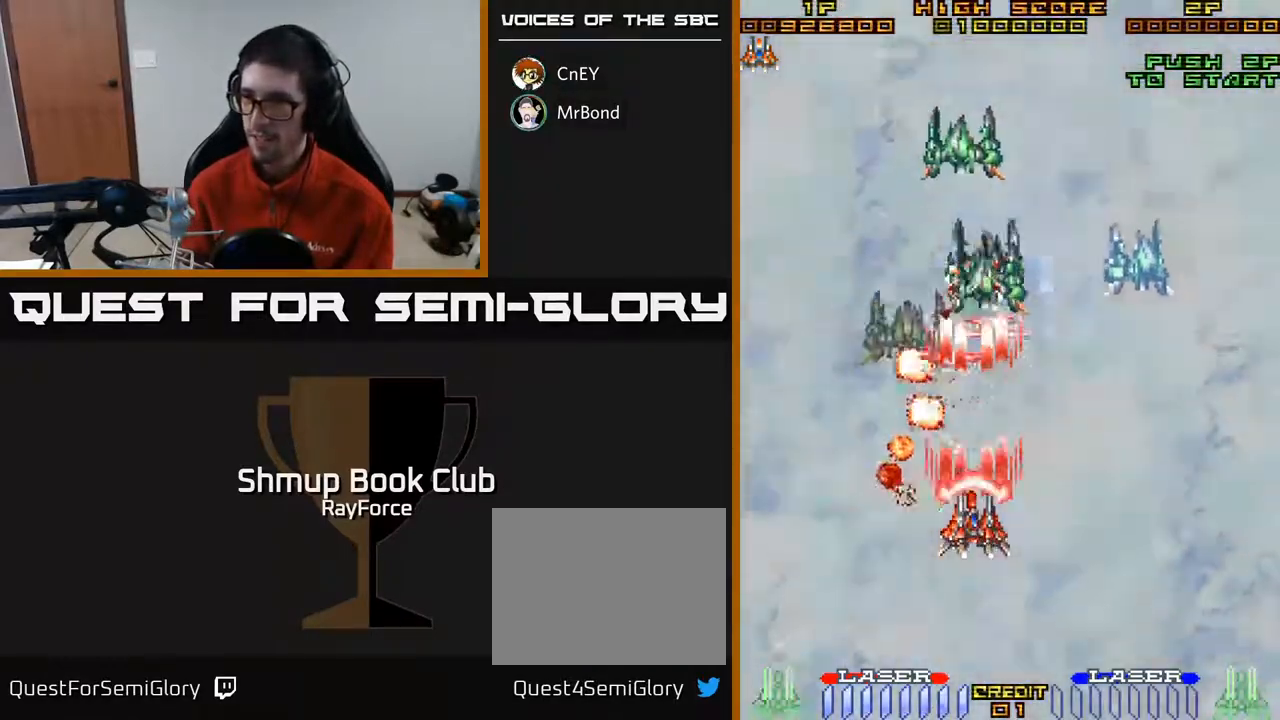
Gameplay with a controller (Xbox layout); each line is a JSON object with the inputs held at the frame after it. "events" lists button and stick changes between this image and that frame as [ms after this image, input, new state], when the widget could be followed in between. Not read: left_stick.
{"buttons": ["A", "DPAD_DOWN", "DPAD_RIGHT"], "right_stick": "center", "events": [[83, "DPAD_DOWN", "down"], [300, "DPAD_DOWN", "up"], [433, "DPAD_DOWN", "down"], [433, "DPAD_RIGHT", "down"]]}
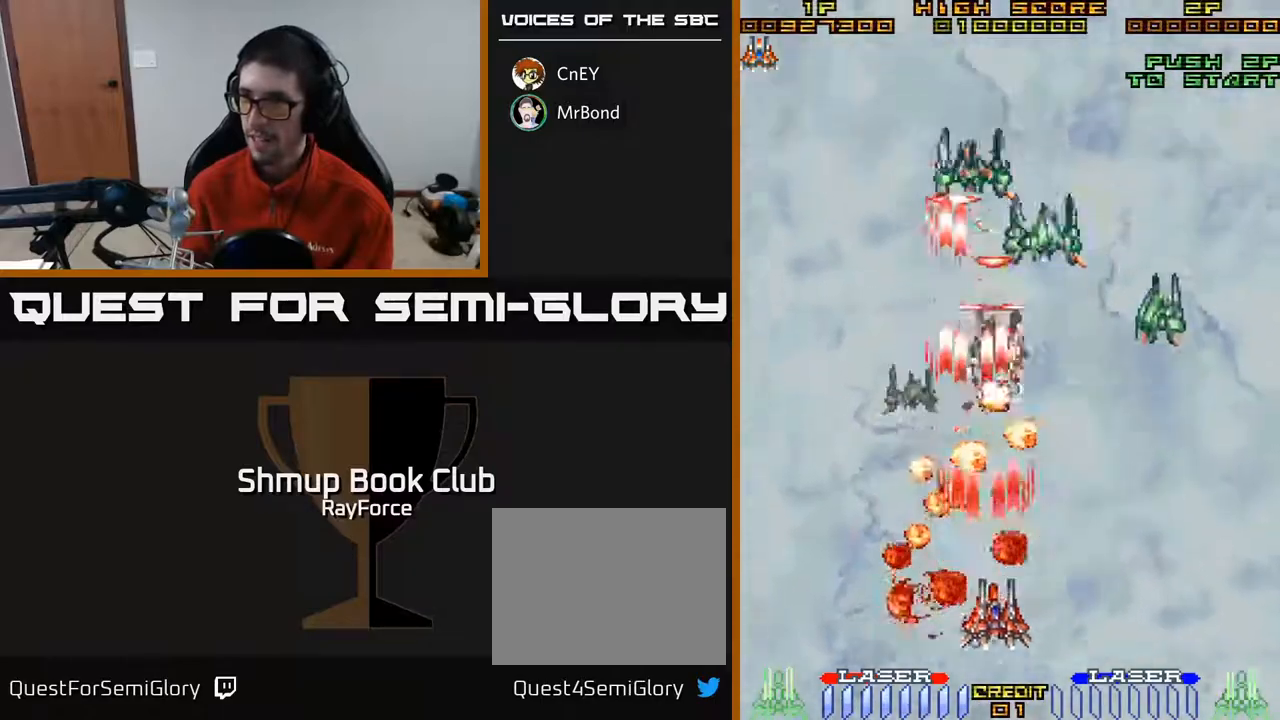
{"buttons": ["A", "DPAD_UP"], "right_stick": "center", "events": [[200, "DPAD_DOWN", "up"], [483, "DPAD_RIGHT", "up"], [500, "DPAD_UP", "down"]]}
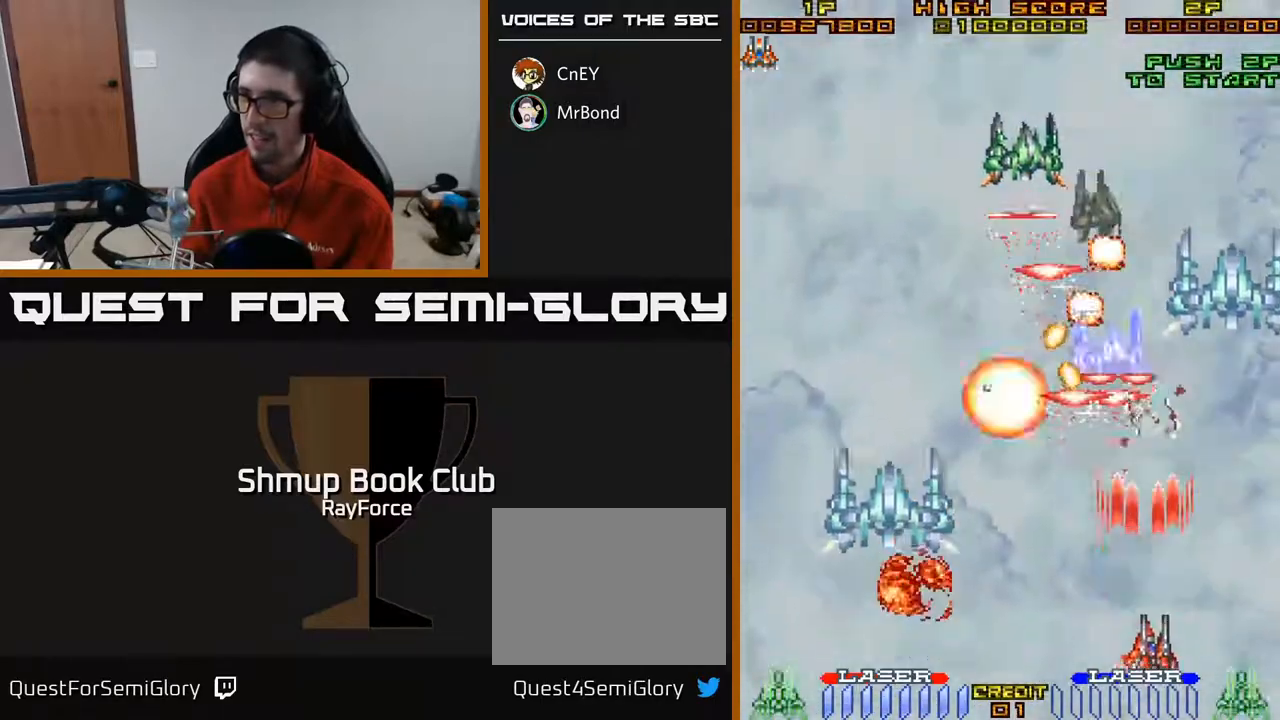
{"buttons": ["A", "DPAD_LEFT"], "right_stick": "center", "events": [[50, "DPAD_LEFT", "down"], [50, "DPAD_UP", "up"], [117, "DPAD_DOWN", "down"], [150, "DPAD_LEFT", "up"], [233, "DPAD_DOWN", "up"], [283, "DPAD_LEFT", "down"], [417, "DPAD_DOWN", "down"], [417, "DPAD_LEFT", "up"], [467, "DPAD_DOWN", "up"], [467, "DPAD_LEFT", "down"]]}
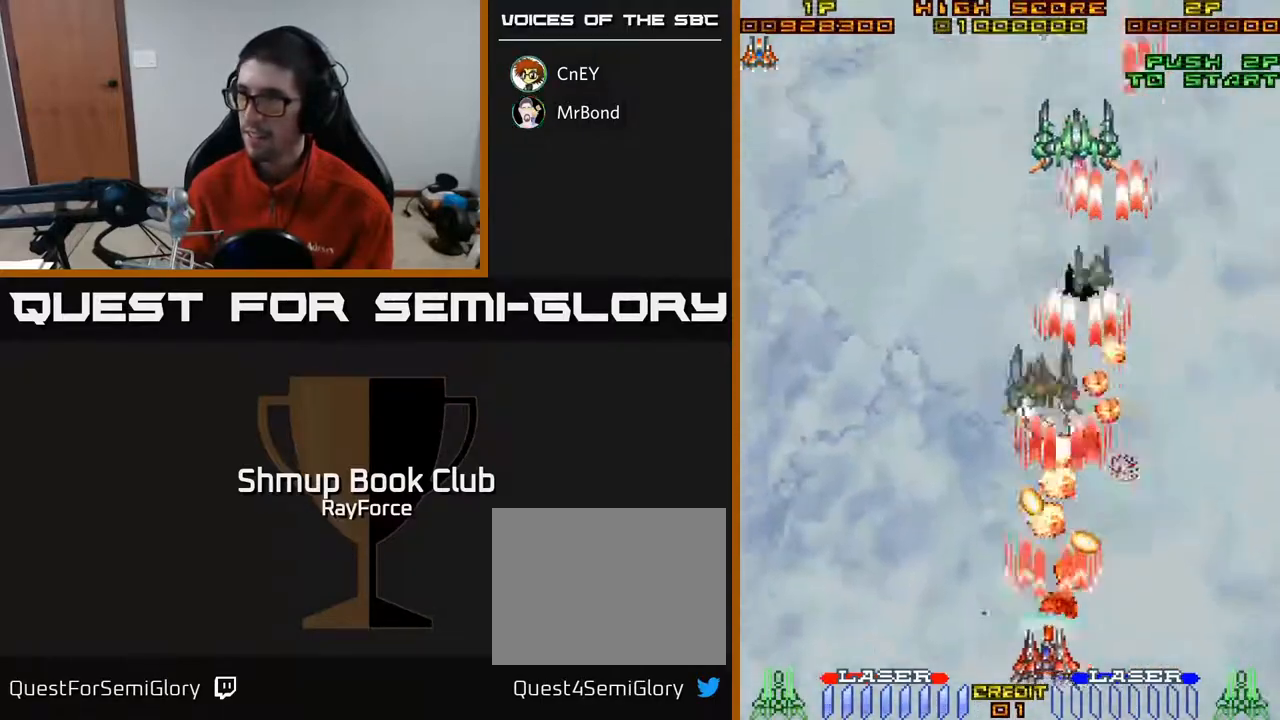
{"buttons": ["A", "DPAD_UP", "DPAD_LEFT"], "right_stick": "center", "events": [[267, "DPAD_UP", "down"]]}
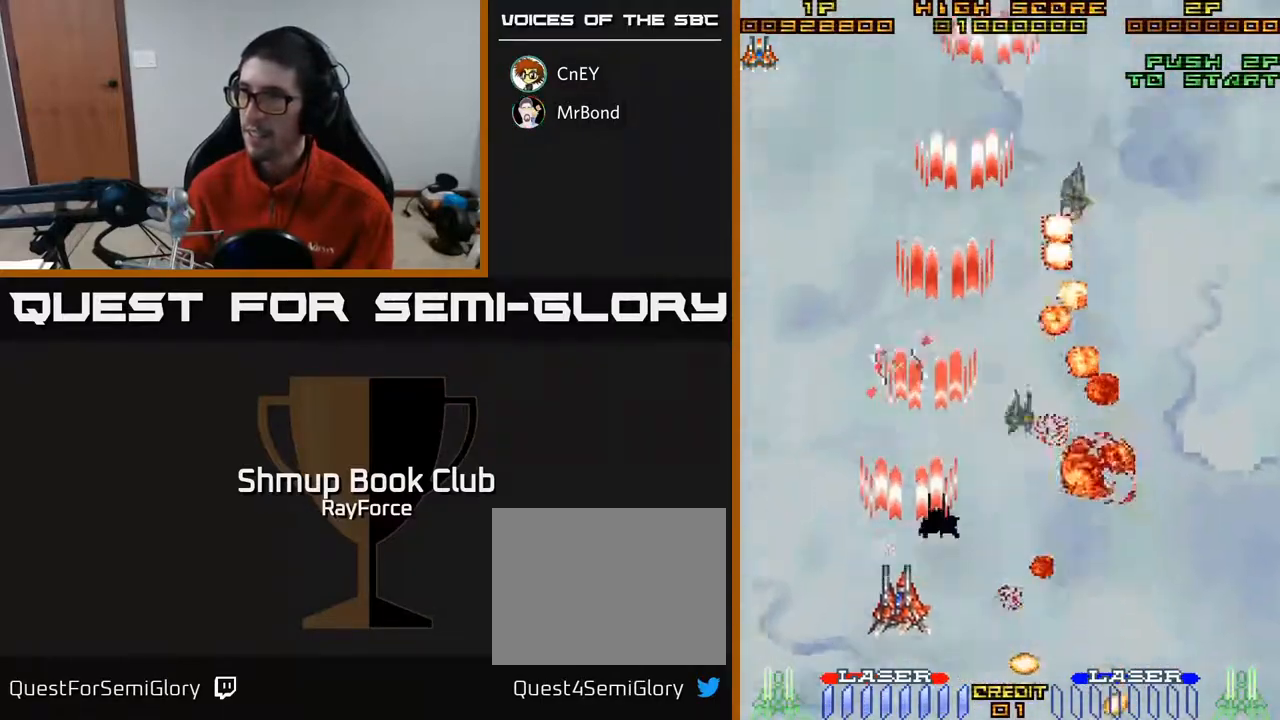
{"buttons": ["A", "DPAD_RIGHT"], "right_stick": "center", "events": [[100, "DPAD_LEFT", "up"], [150, "DPAD_RIGHT", "down"], [183, "DPAD_UP", "up"]]}
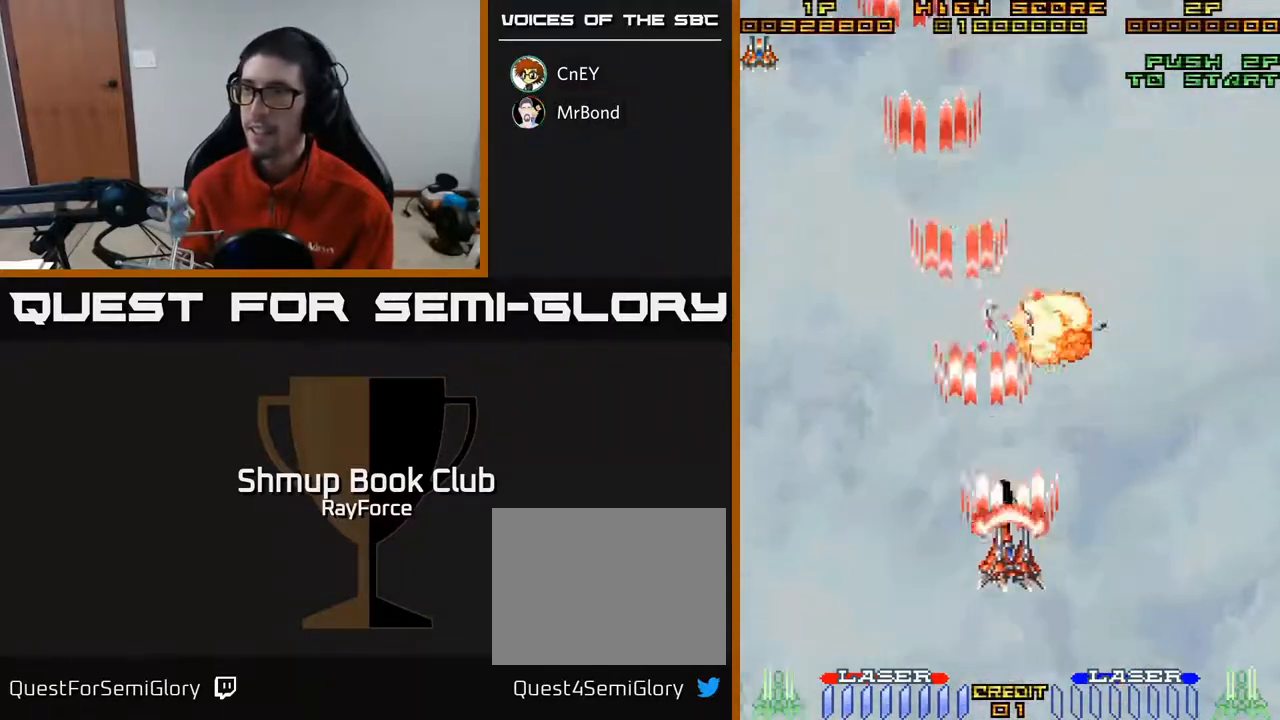
{"buttons": ["A"], "right_stick": "center", "events": [[100, "DPAD_RIGHT", "up"], [100, "DPAD_UP", "down"], [233, "DPAD_LEFT", "down"], [283, "DPAD_UP", "up"], [300, "DPAD_LEFT", "up"]]}
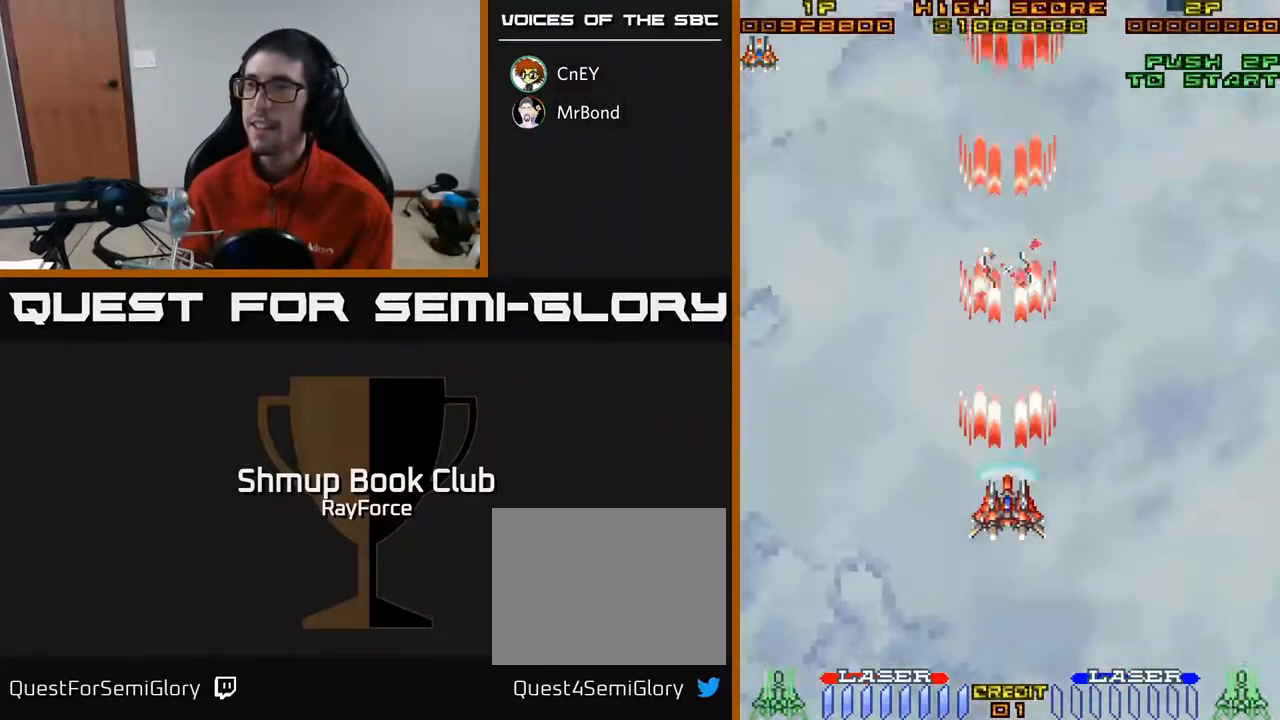
{"buttons": ["A"], "right_stick": "center", "events": [[283, "DPAD_UP", "down"], [300, "DPAD_LEFT", "down"], [417, "DPAD_LEFT", "up"], [467, "DPAD_UP", "up"]]}
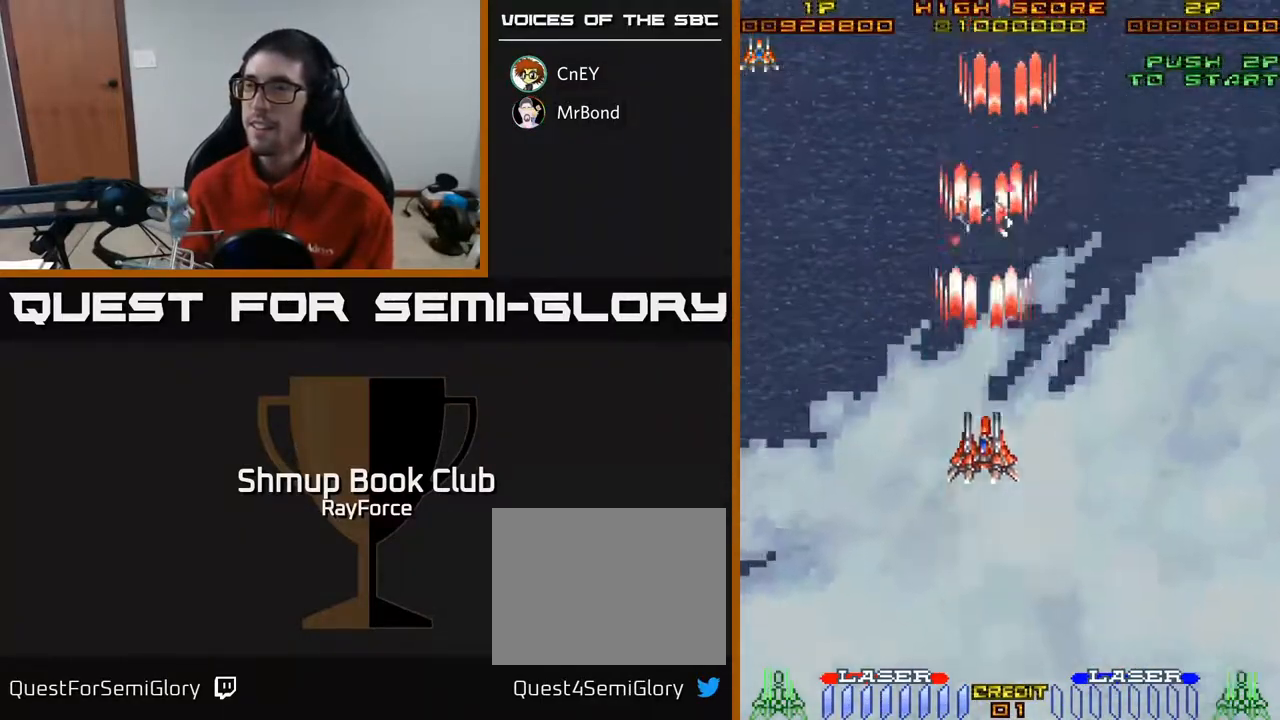
{"buttons": ["A"], "right_stick": "center", "events": []}
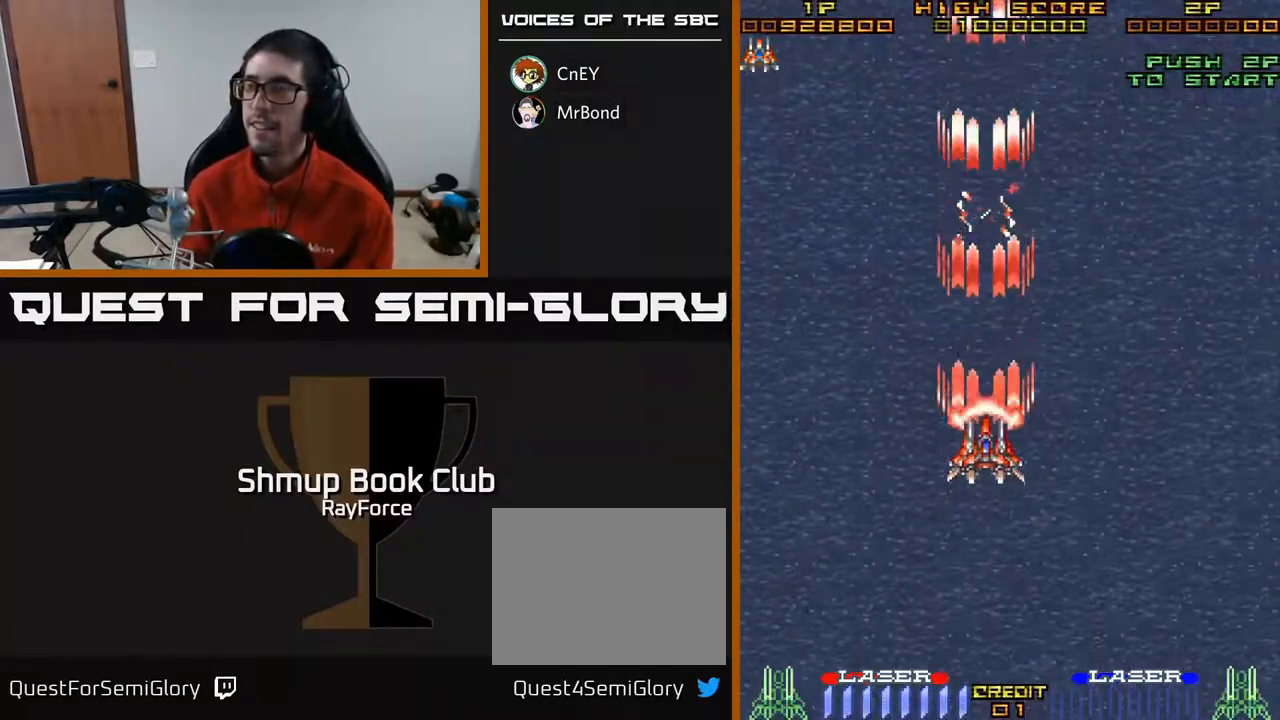
{"buttons": ["A", "DPAD_UP"], "right_stick": "center", "events": [[67, "DPAD_DOWN", "down"], [333, "DPAD_DOWN", "up"], [467, "DPAD_UP", "down"]]}
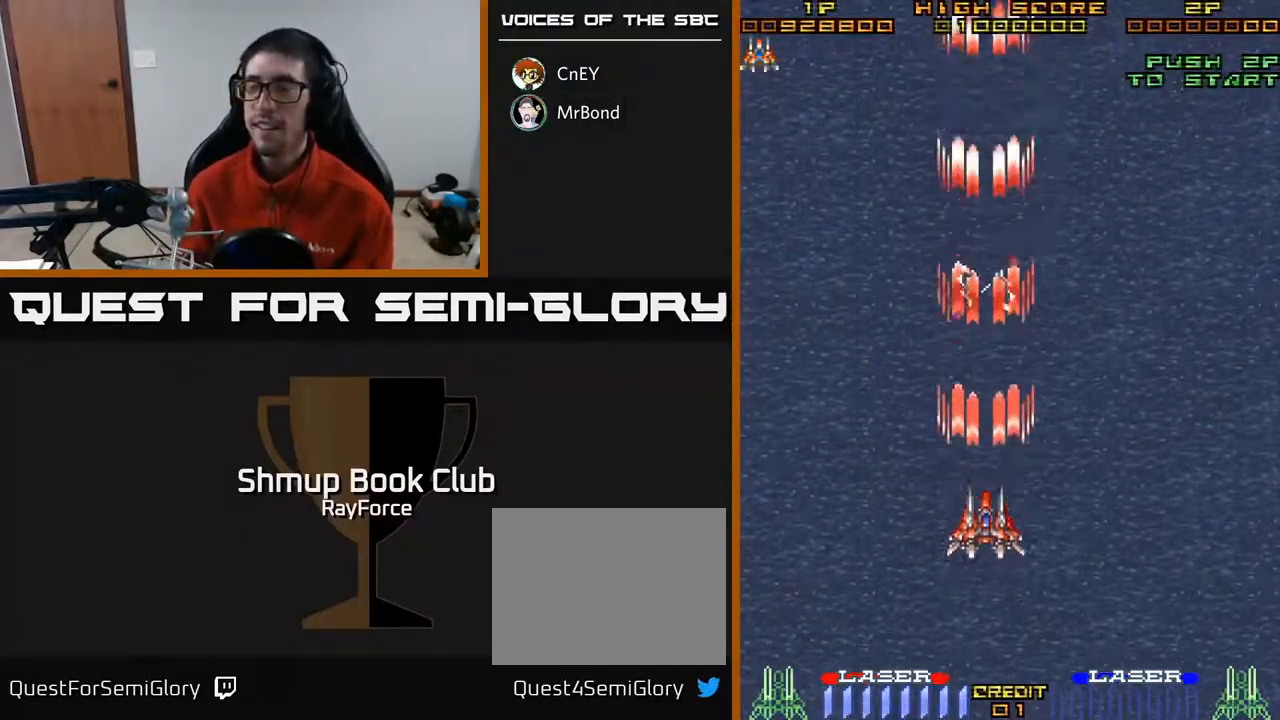
{"buttons": ["A"], "right_stick": "center", "events": [[117, "DPAD_UP", "up"]]}
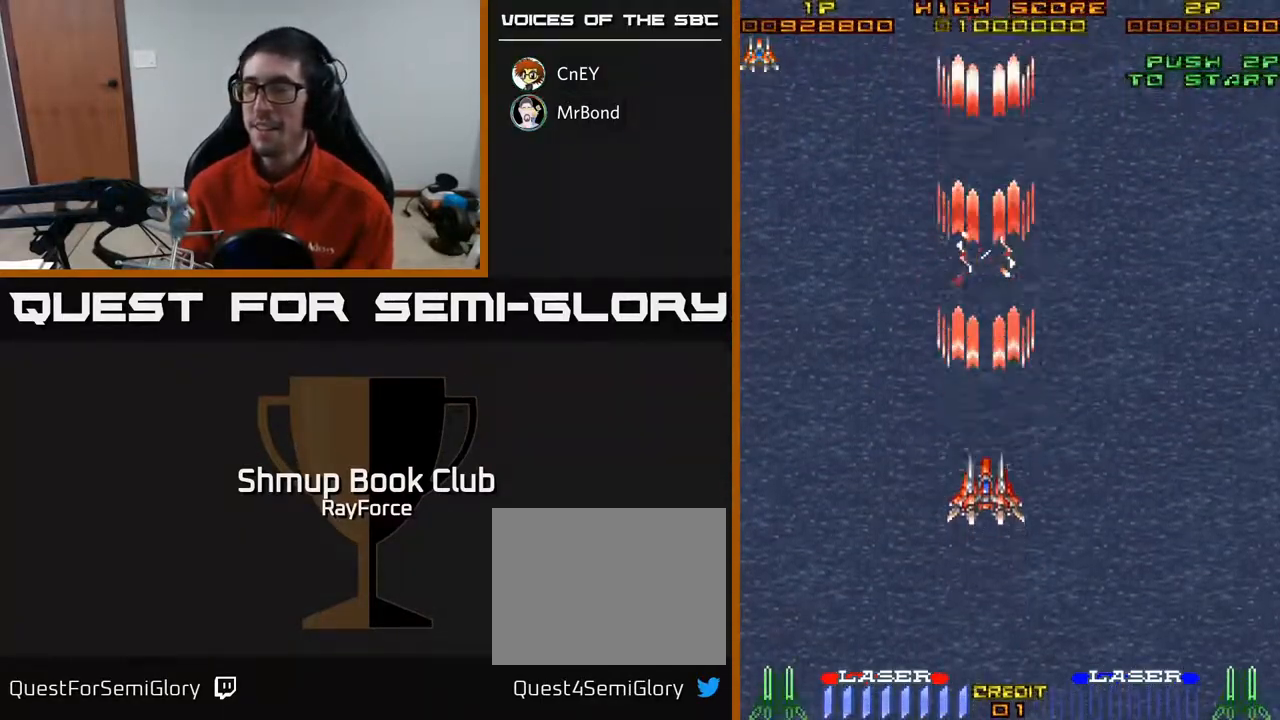
{"buttons": ["A", "DPAD_UP"], "right_stick": "center", "events": [[50, "DPAD_DOWN", "down"], [150, "DPAD_DOWN", "up"], [467, "DPAD_UP", "down"]]}
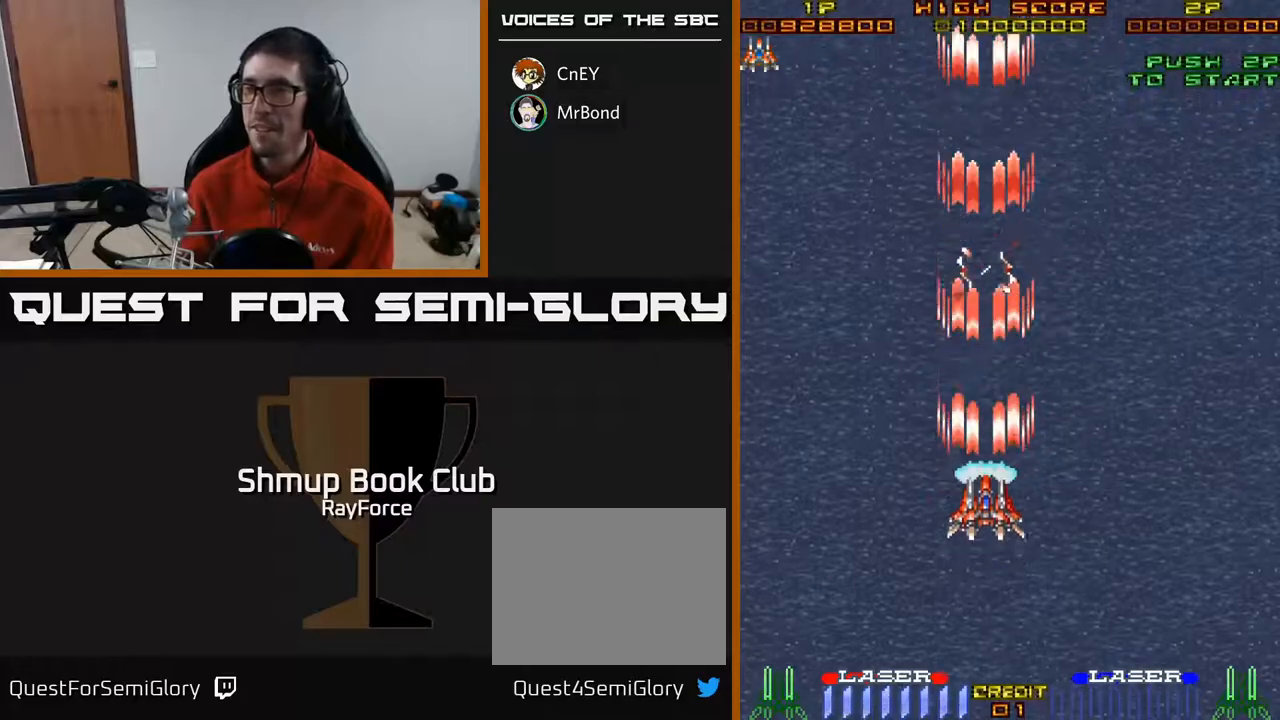
{"buttons": ["A", "DPAD_DOWN"], "right_stick": "center", "events": [[233, "DPAD_LEFT", "down"], [367, "DPAD_UP", "up"], [467, "DPAD_DOWN", "down"], [467, "DPAD_LEFT", "up"]]}
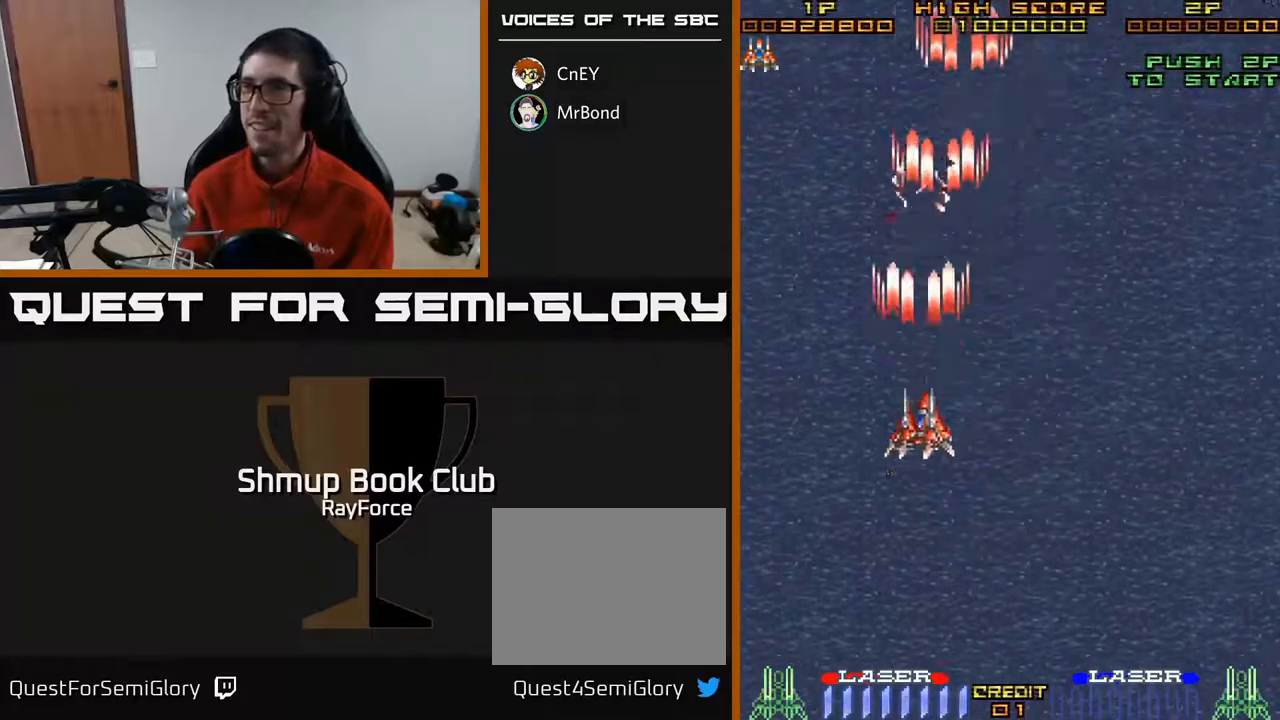
{"buttons": ["A", "DPAD_DOWN", "DPAD_RIGHT"], "right_stick": "center", "events": [[450, "DPAD_RIGHT", "down"]]}
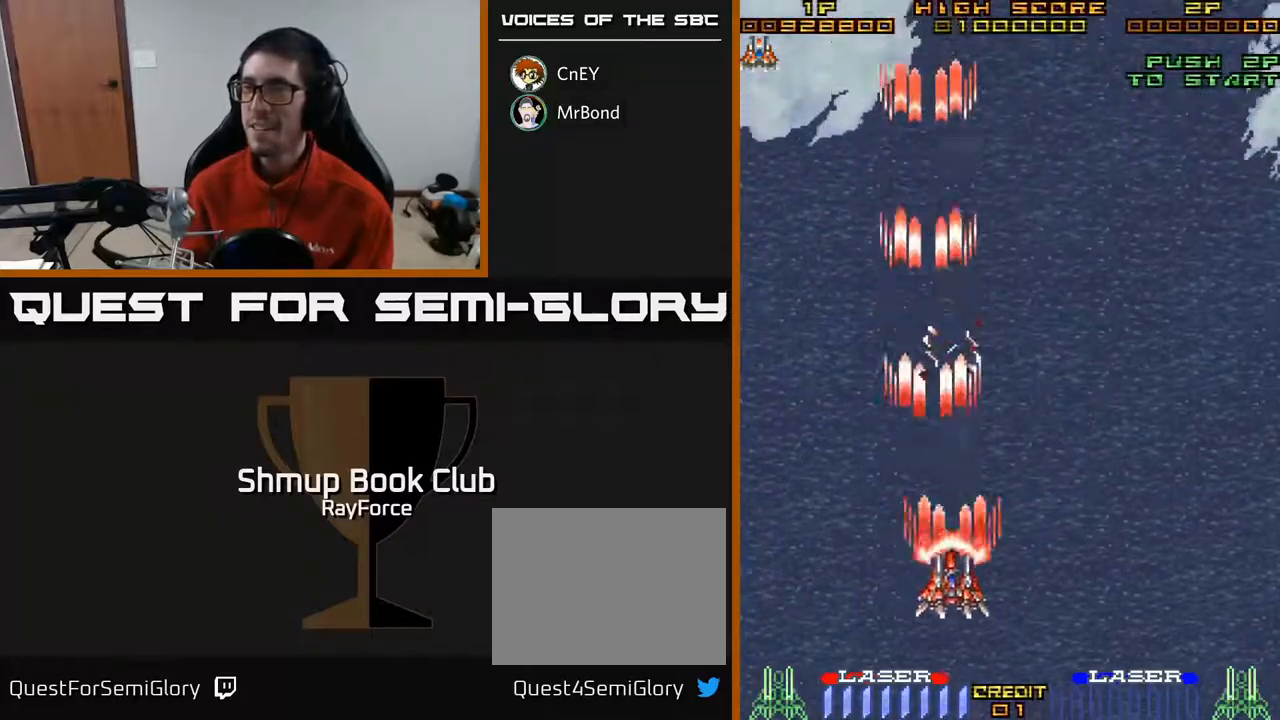
{"buttons": ["A", "DPAD_UP"], "right_stick": "center", "events": [[83, "DPAD_DOWN", "up"], [200, "DPAD_UP", "down"], [233, "DPAD_RIGHT", "up"]]}
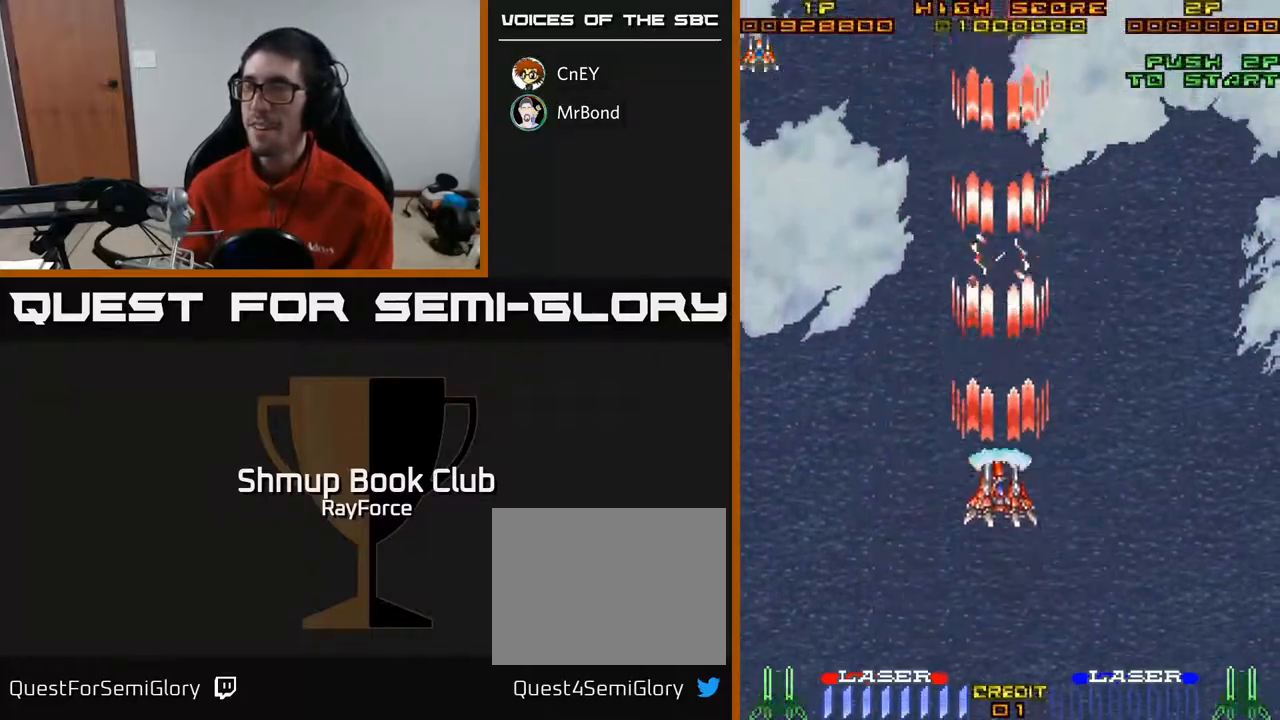
{"buttons": ["A"], "right_stick": "center", "events": [[17, "DPAD_UP", "up"]]}
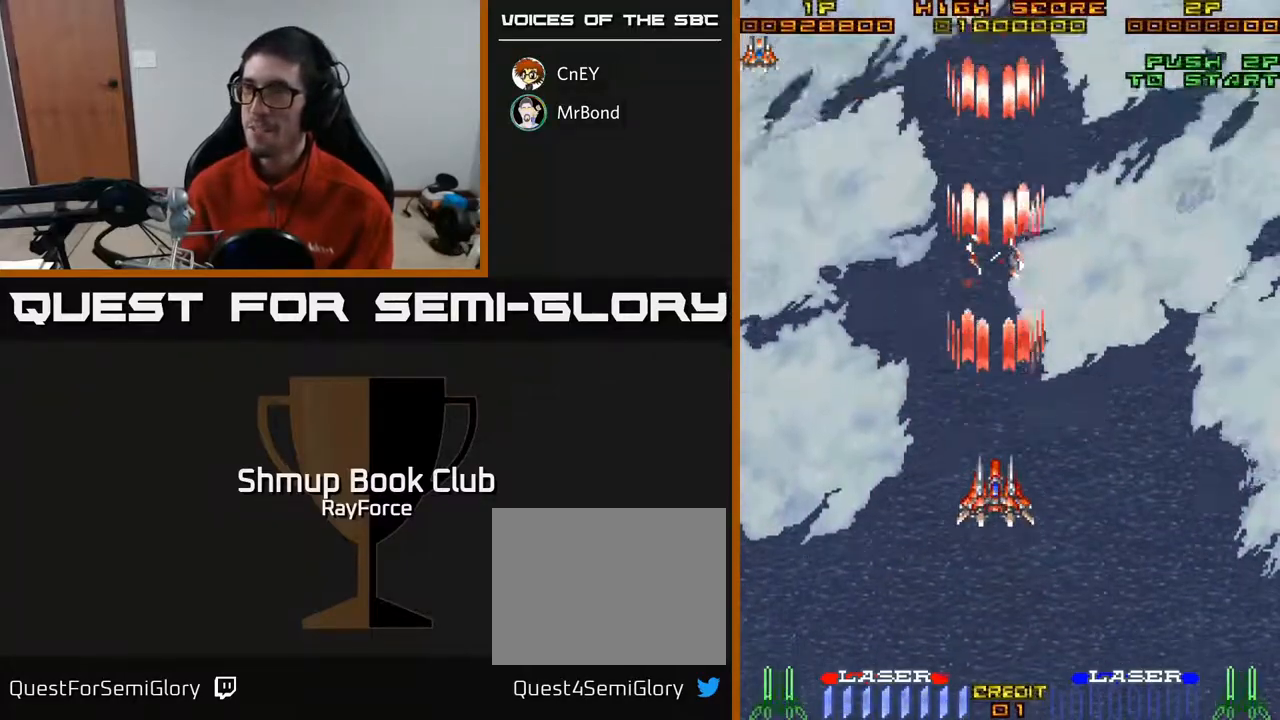
{"buttons": ["A"], "right_stick": "center", "events": []}
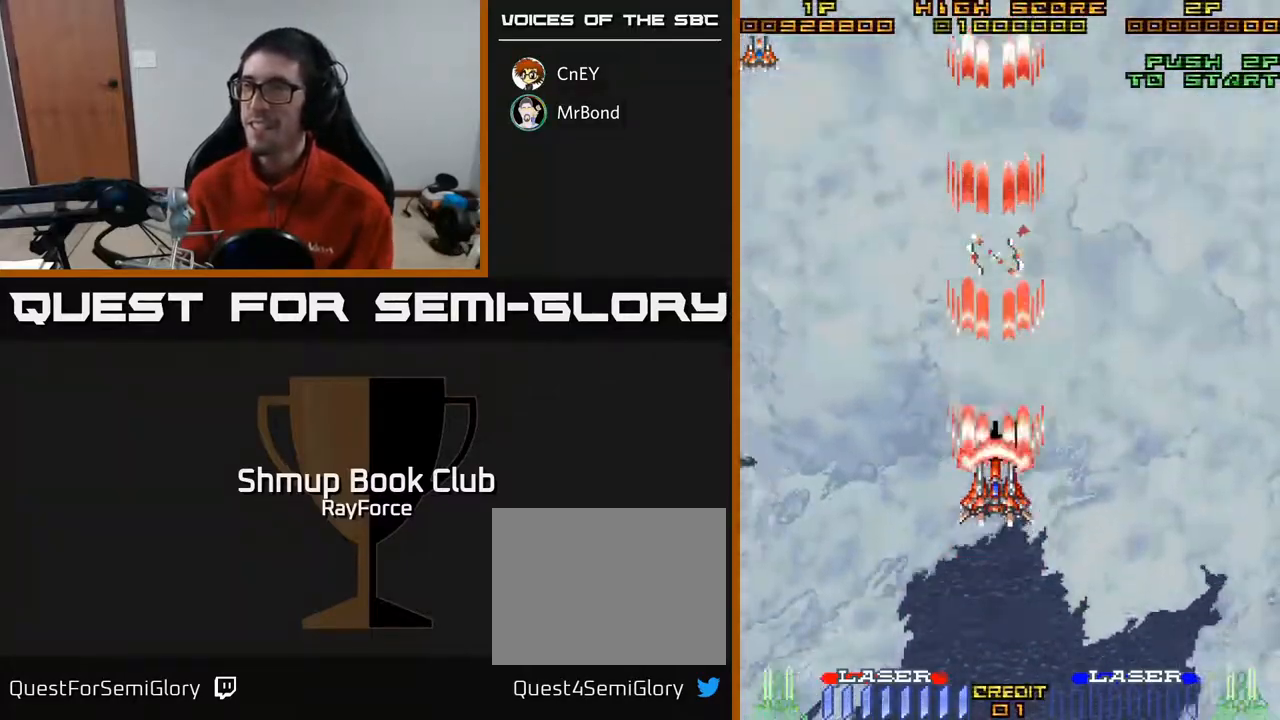
{"buttons": ["A"], "right_stick": "center", "events": []}
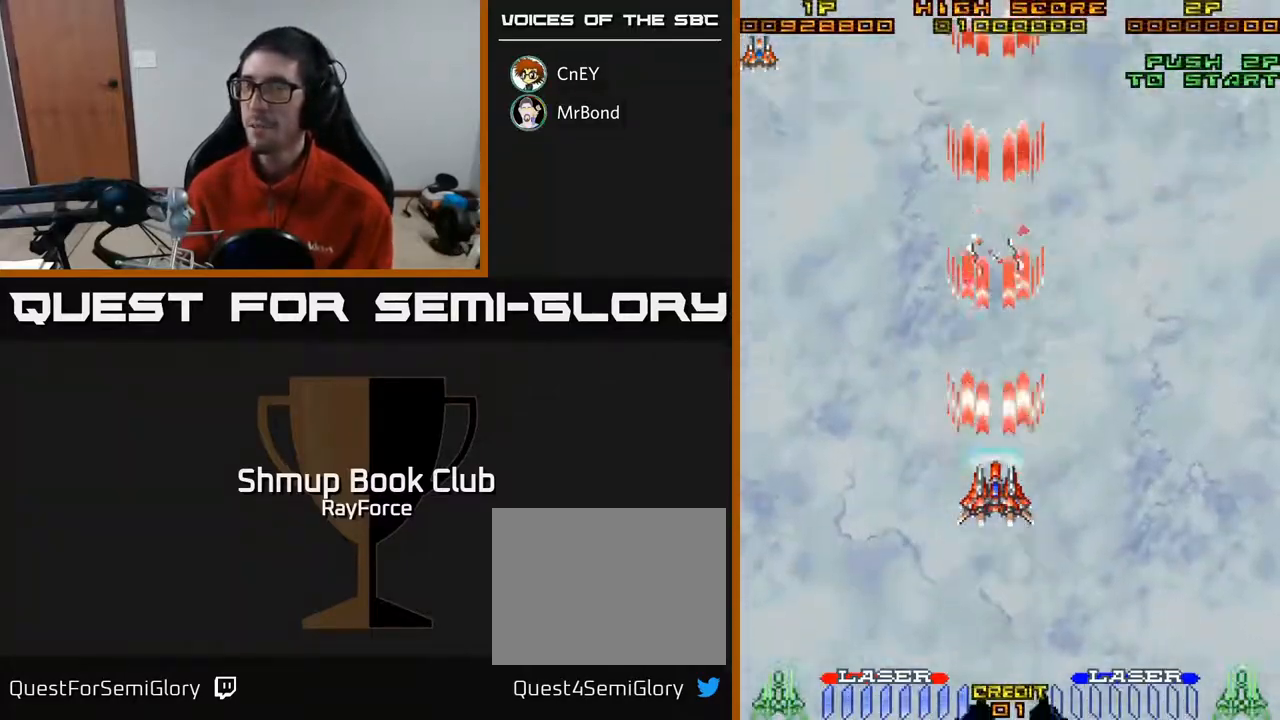
{"buttons": ["A"], "right_stick": "center", "events": []}
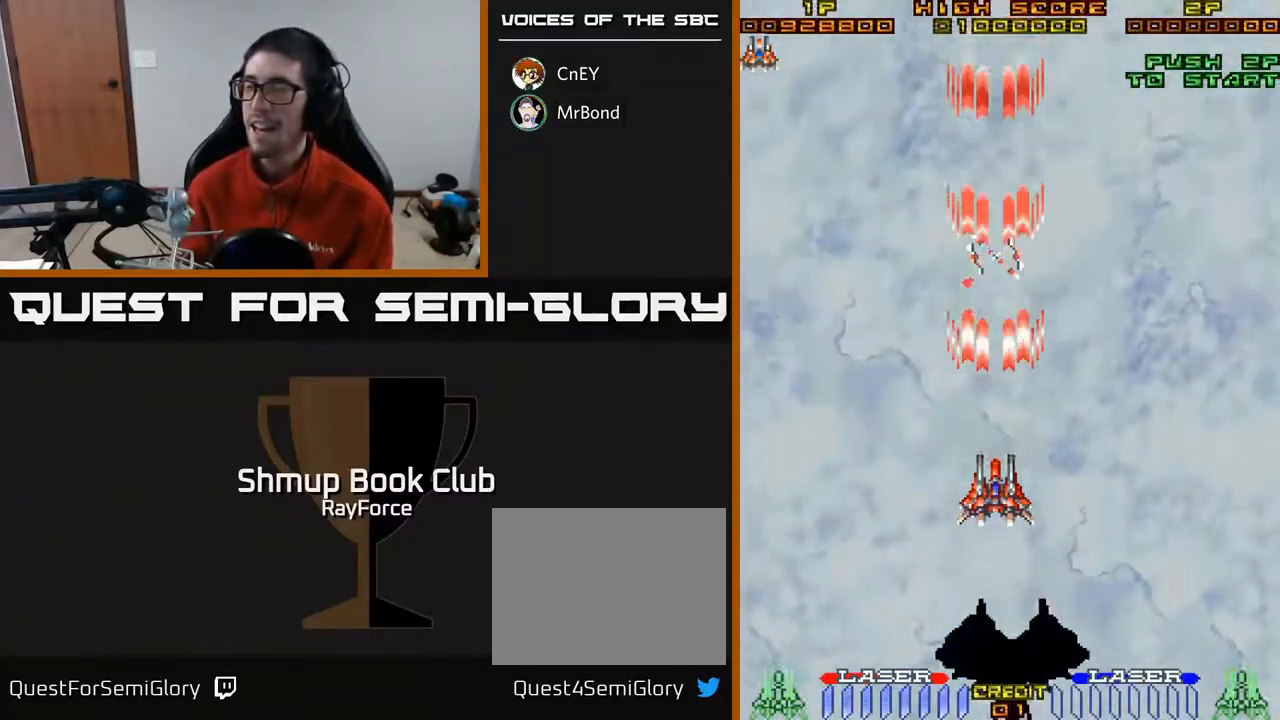
{"buttons": ["A", "DPAD_DOWN"], "right_stick": "center", "events": [[317, "DPAD_DOWN", "down"]]}
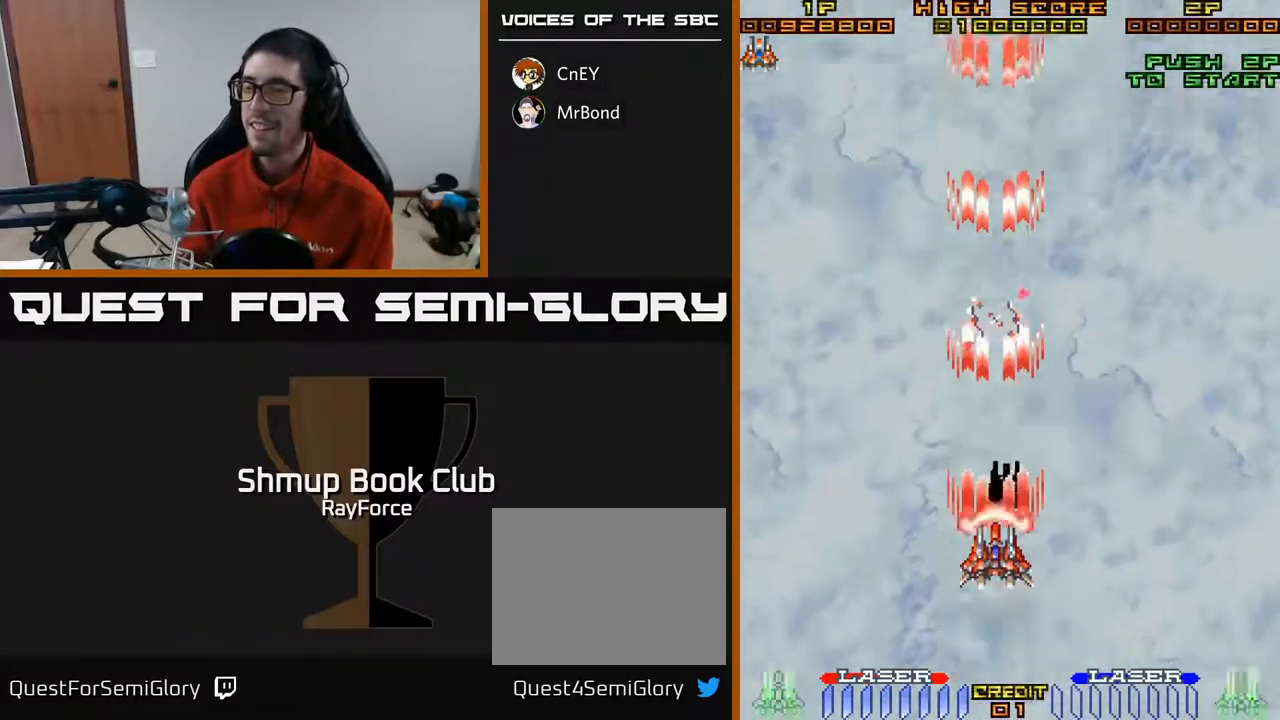
{"buttons": ["A", "DPAD_UP"], "right_stick": "center", "events": [[150, "DPAD_DOWN", "up"], [467, "DPAD_UP", "down"]]}
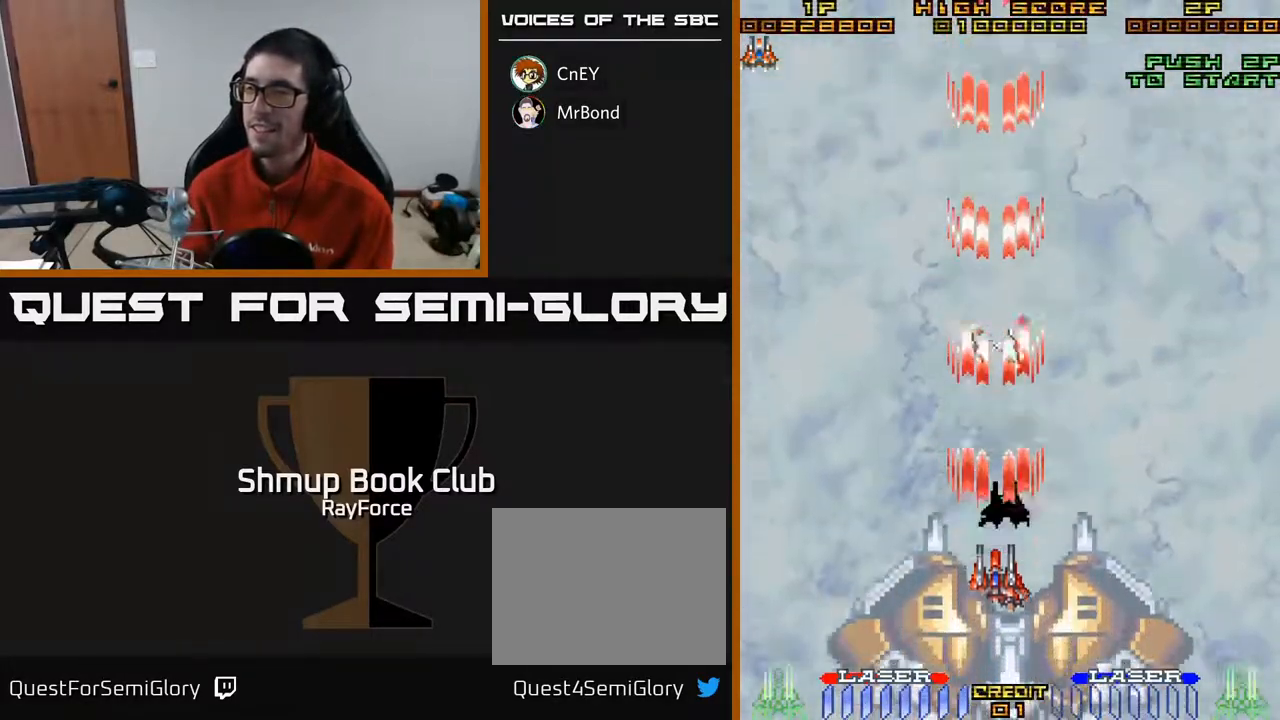
{"buttons": ["A"], "right_stick": "center", "events": [[200, "DPAD_UP", "up"]]}
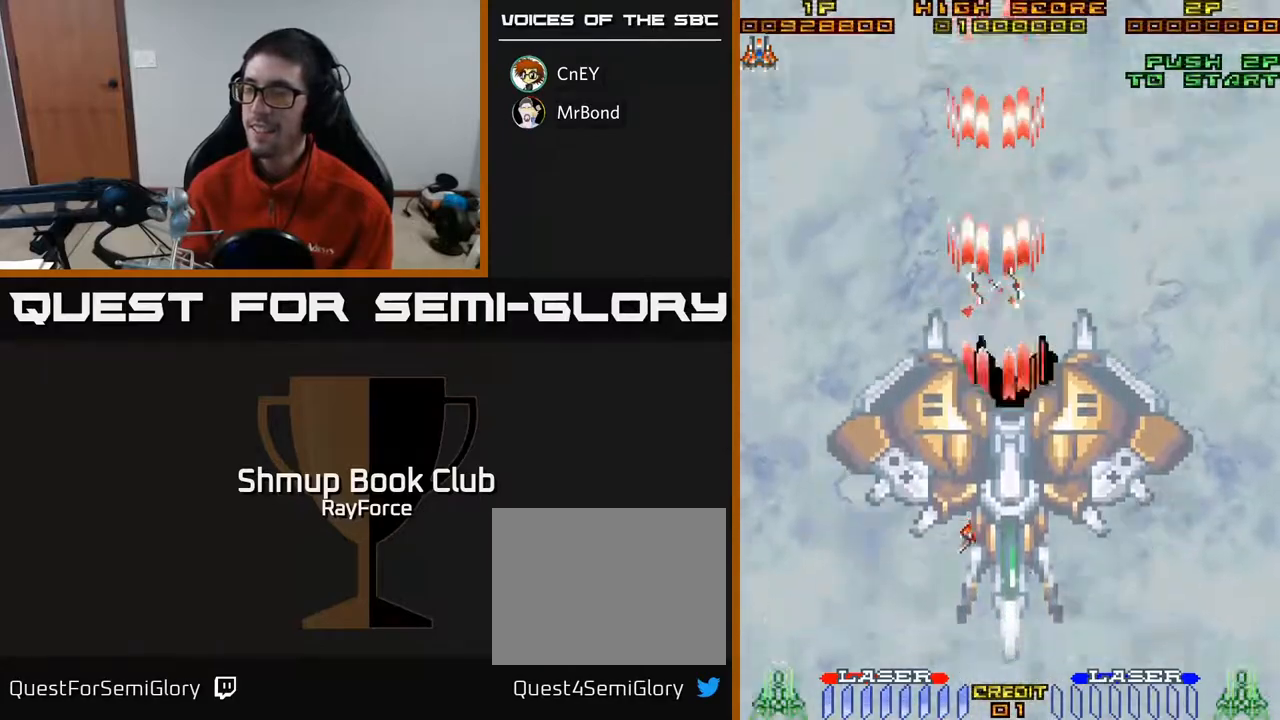
{"buttons": ["A"], "right_stick": "center", "events": [[117, "DPAD_DOWN", "down"], [383, "DPAD_DOWN", "up"]]}
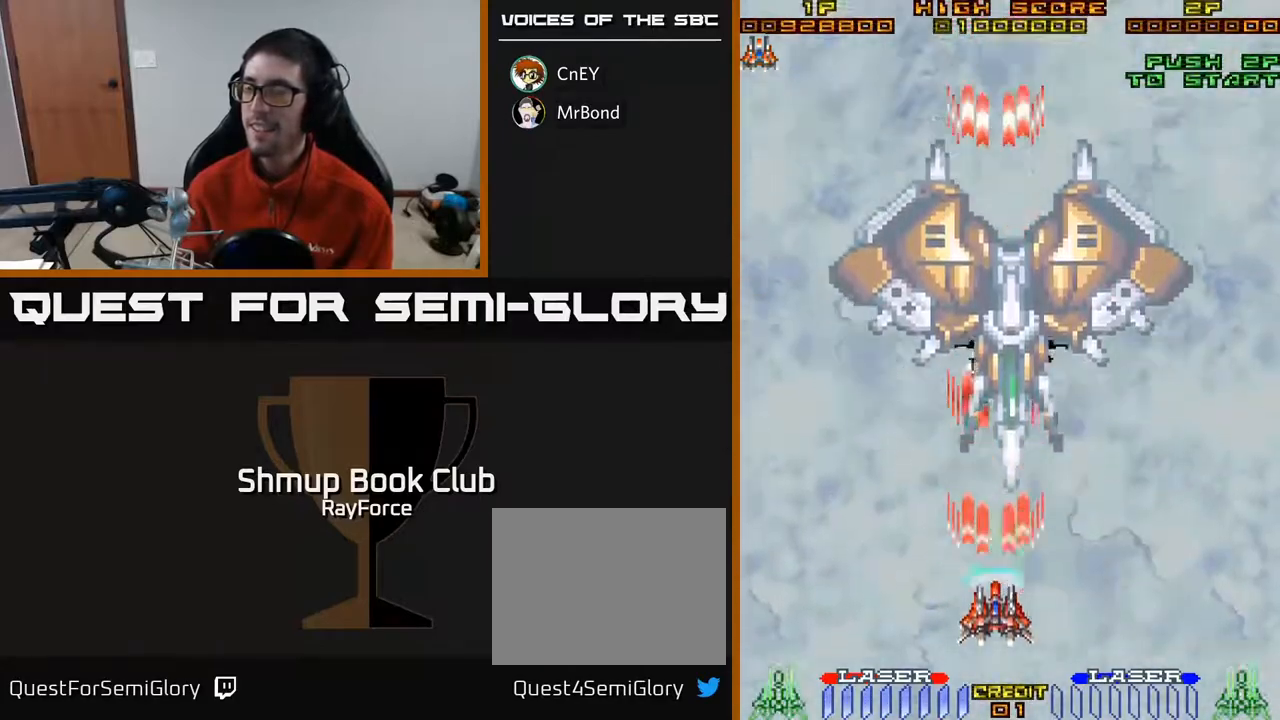
{"buttons": ["A", "DPAD_RIGHT"], "right_stick": "center", "events": [[100, "DPAD_UP", "down"], [350, "DPAD_UP", "up"], [383, "DPAD_RIGHT", "down"]]}
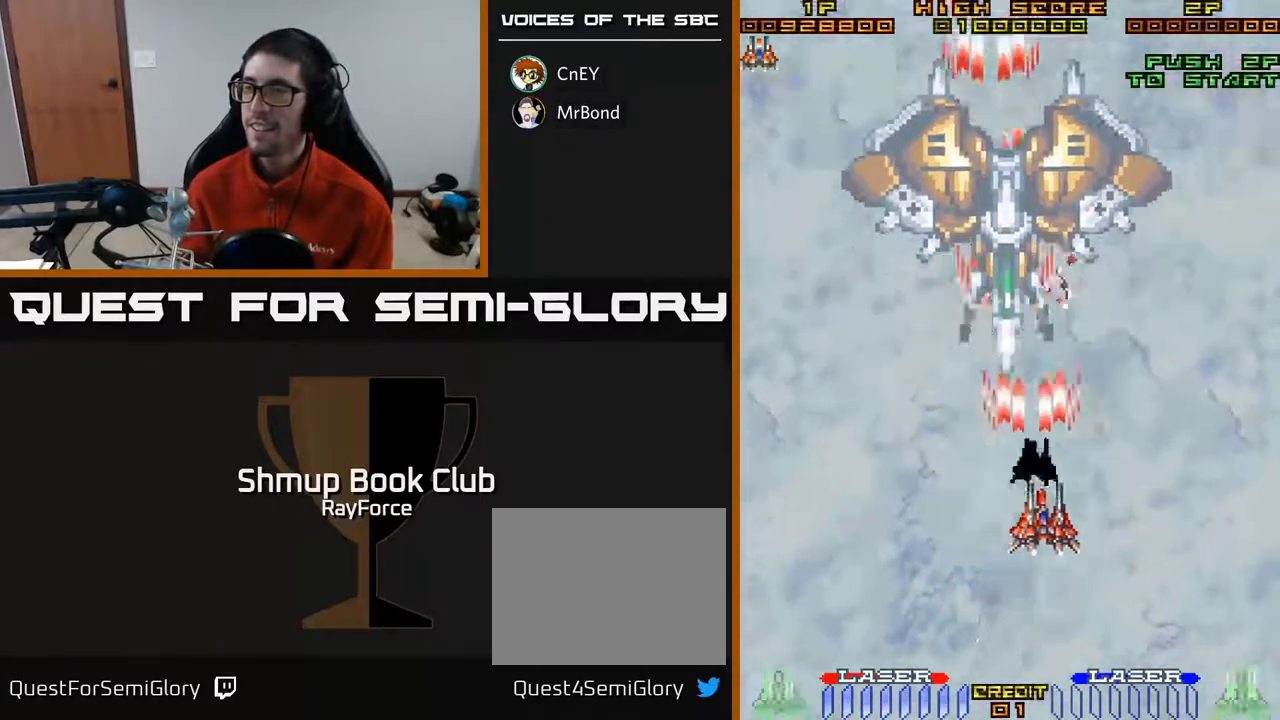
{"buttons": ["A", "DPAD_UP"], "right_stick": "center", "events": [[50, "DPAD_RIGHT", "up"], [317, "DPAD_UP", "down"]]}
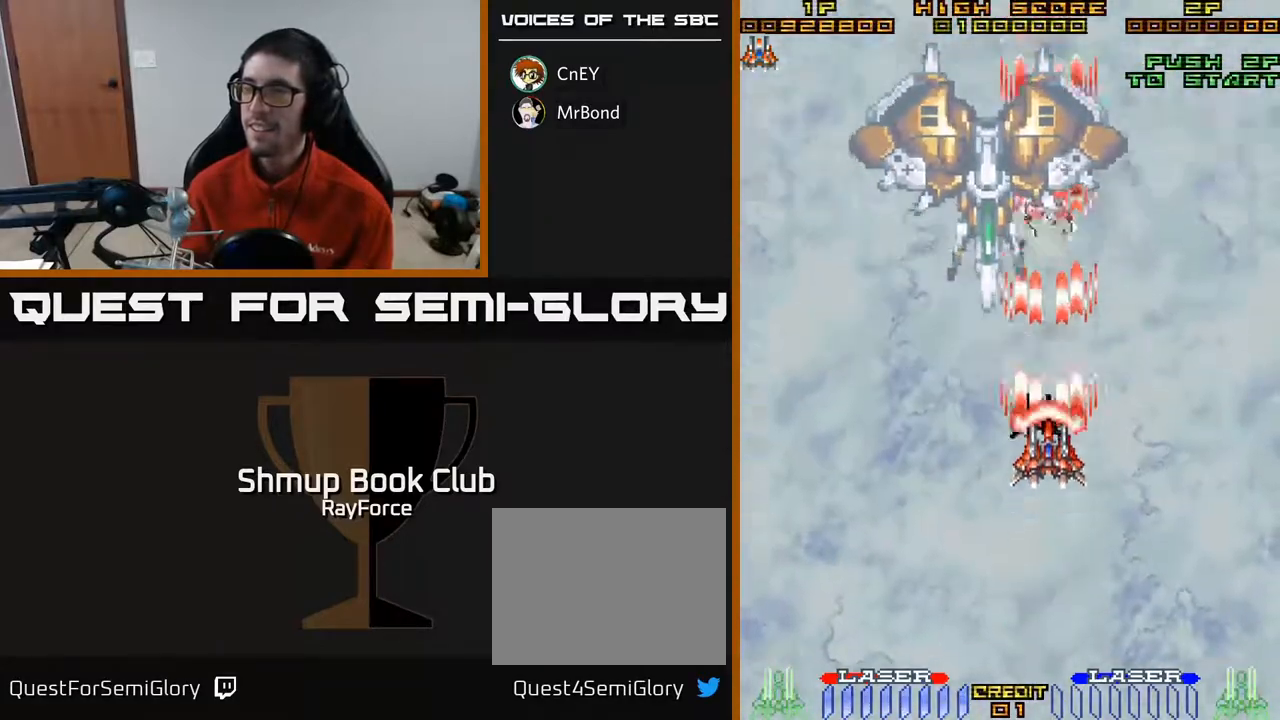
{"buttons": ["A", "DPAD_LEFT"], "right_stick": "center", "events": [[167, "DPAD_UP", "up"], [333, "DPAD_LEFT", "down"]]}
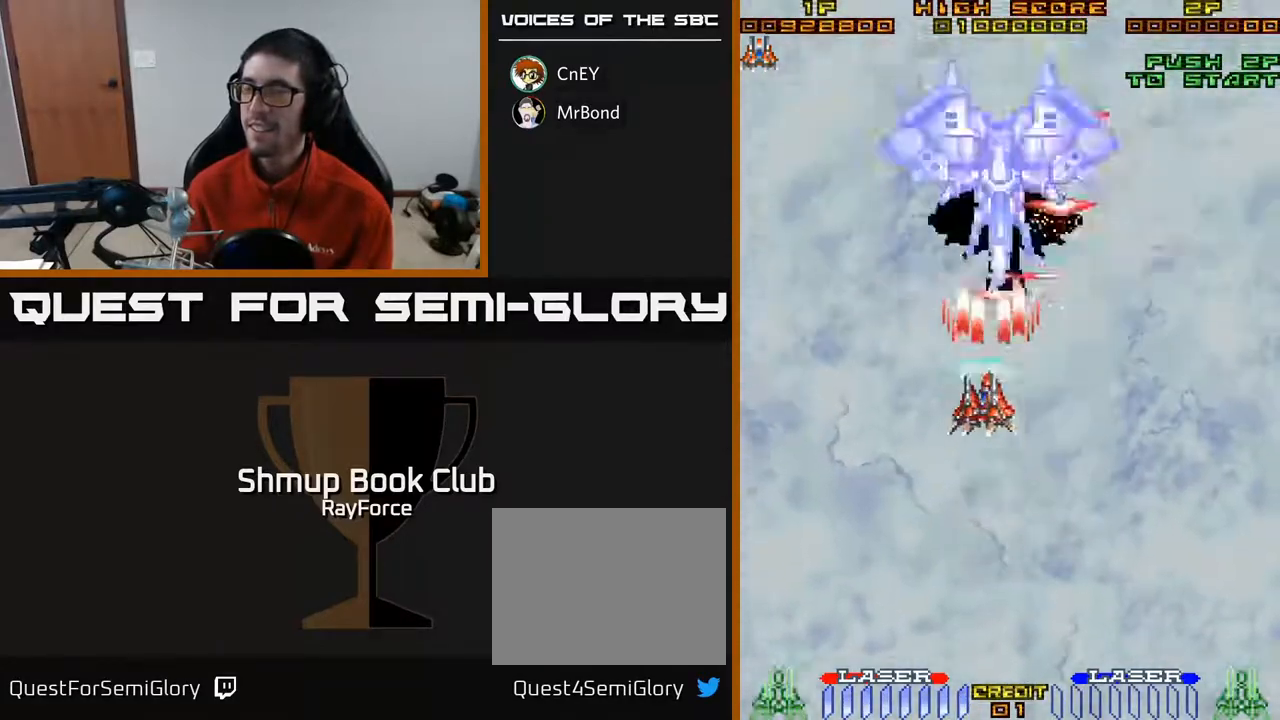
{"buttons": ["A", "DPAD_RIGHT"], "right_stick": "center", "events": [[233, "DPAD_LEFT", "up"], [283, "DPAD_RIGHT", "down"]]}
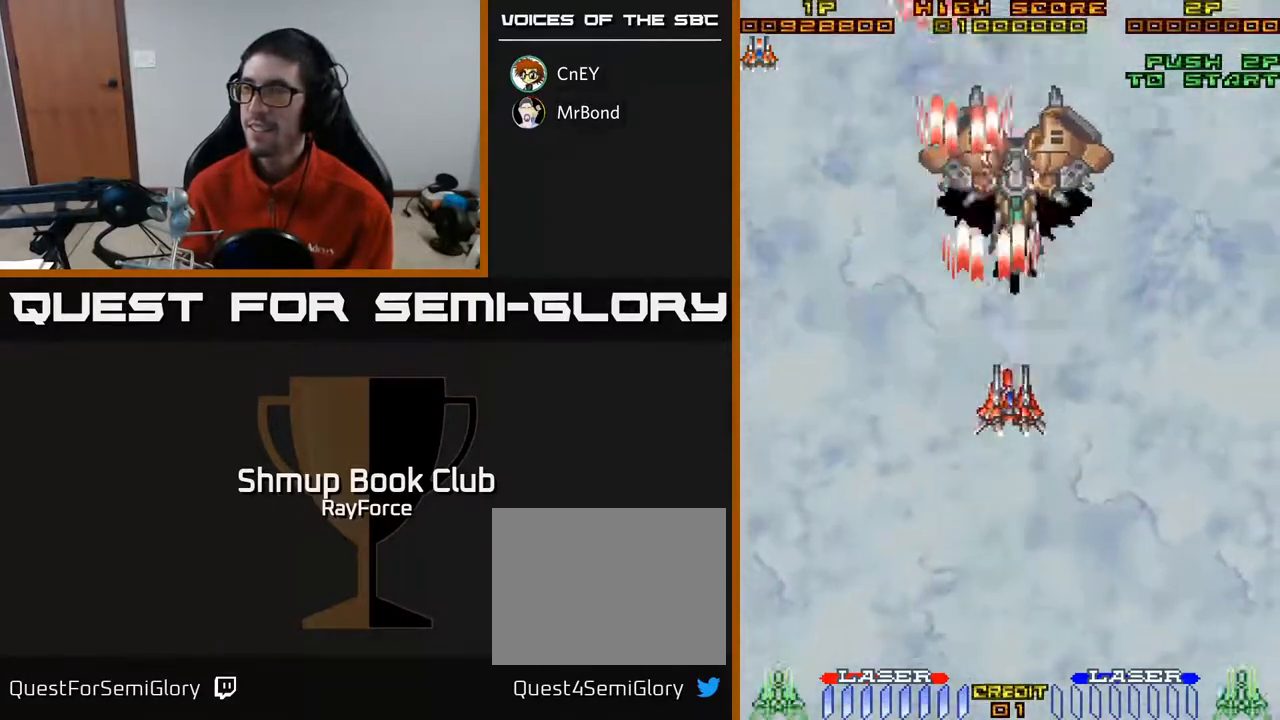
{"buttons": ["A", "DPAD_LEFT"], "right_stick": "center", "events": [[233, "DPAD_RIGHT", "up"], [267, "DPAD_LEFT", "down"]]}
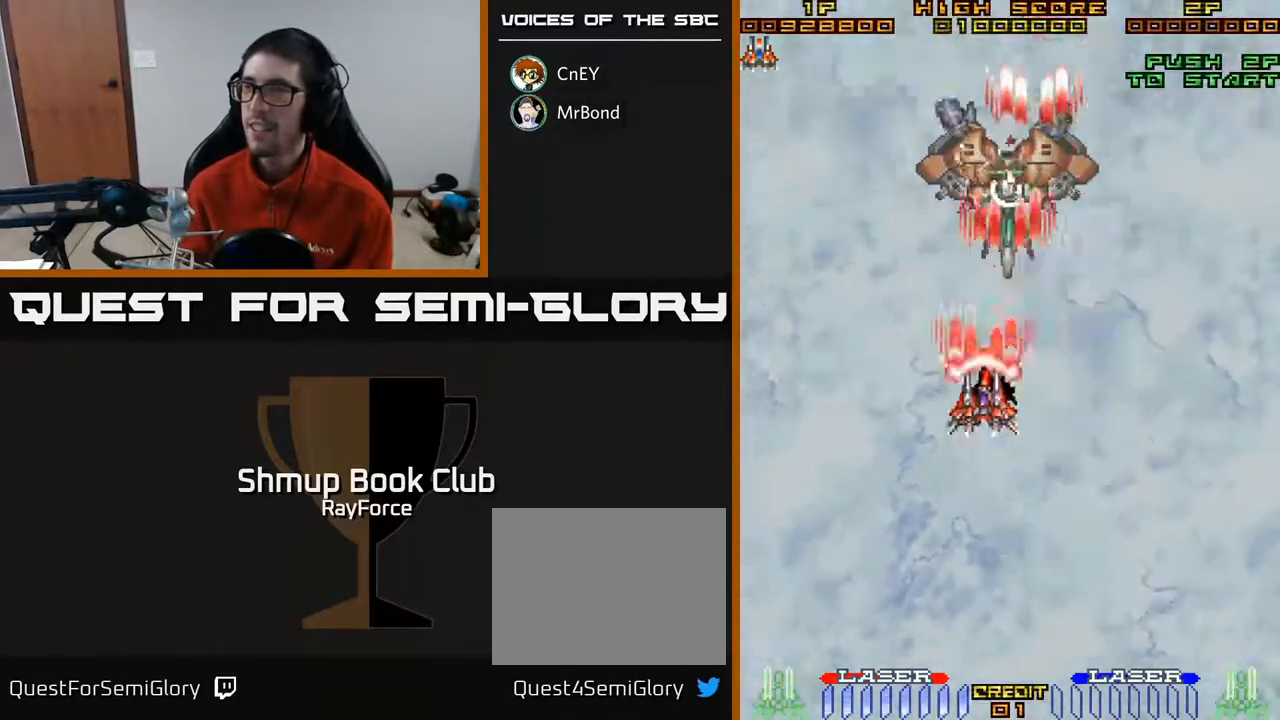
{"buttons": ["A", "DPAD_DOWN", "DPAD_RIGHT"], "right_stick": "center", "events": [[133, "DPAD_LEFT", "up"], [167, "DPAD_RIGHT", "down"], [433, "DPAD_DOWN", "down"]]}